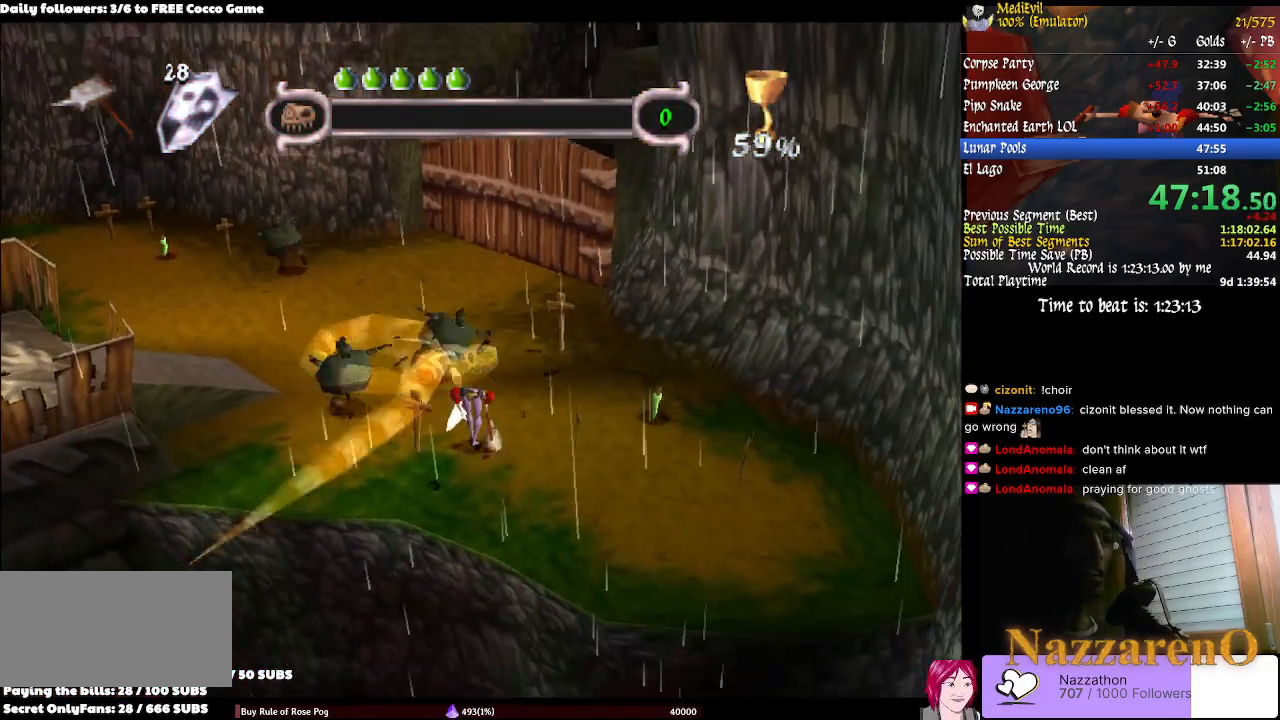
Gameplay with a controller (PlayStation layout); each line is a JSON object with the inputs held at the frame after it. "events" lists button and stick changes between this image and that frame as [ms after this image, input, new state], when the widget could be followed in between. Not read: L2 L3 R1 R3 SELECT.
{"buttons": [], "left_stick": "up-right", "right_stick": "center", "events": [[433, "left_stick", "up-right"]]}
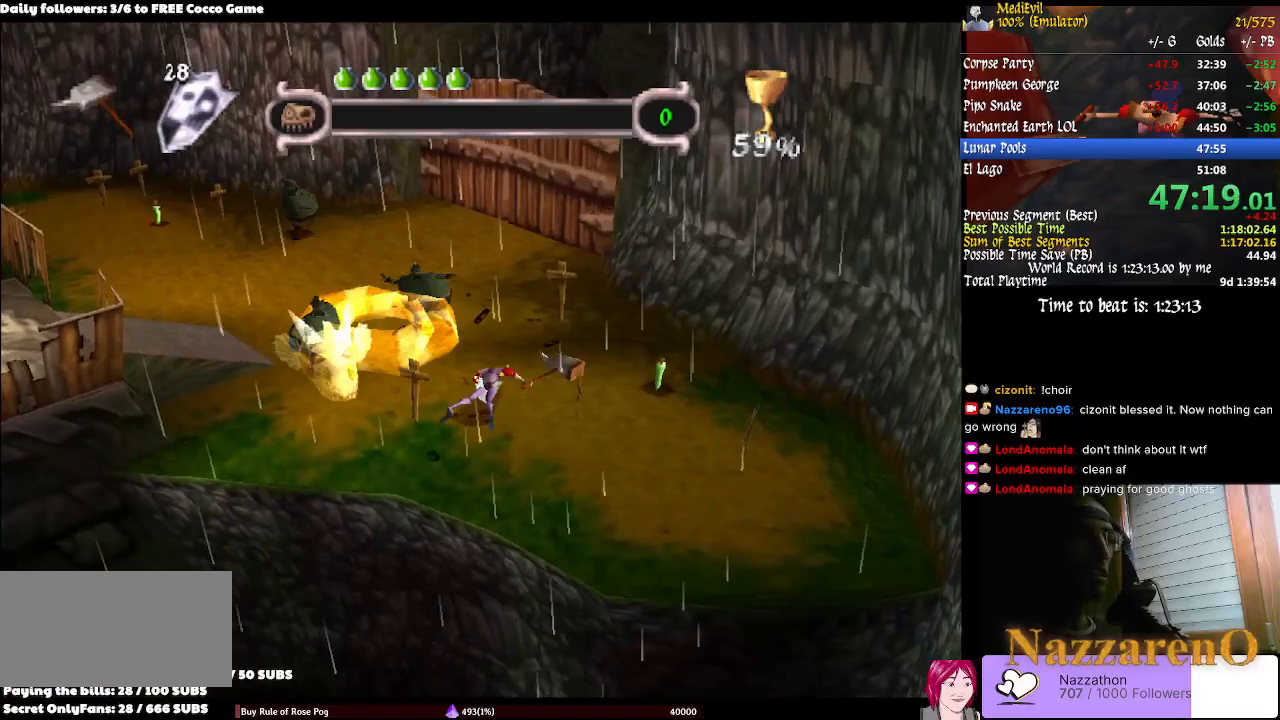
{"buttons": [], "left_stick": "right", "right_stick": "center"}
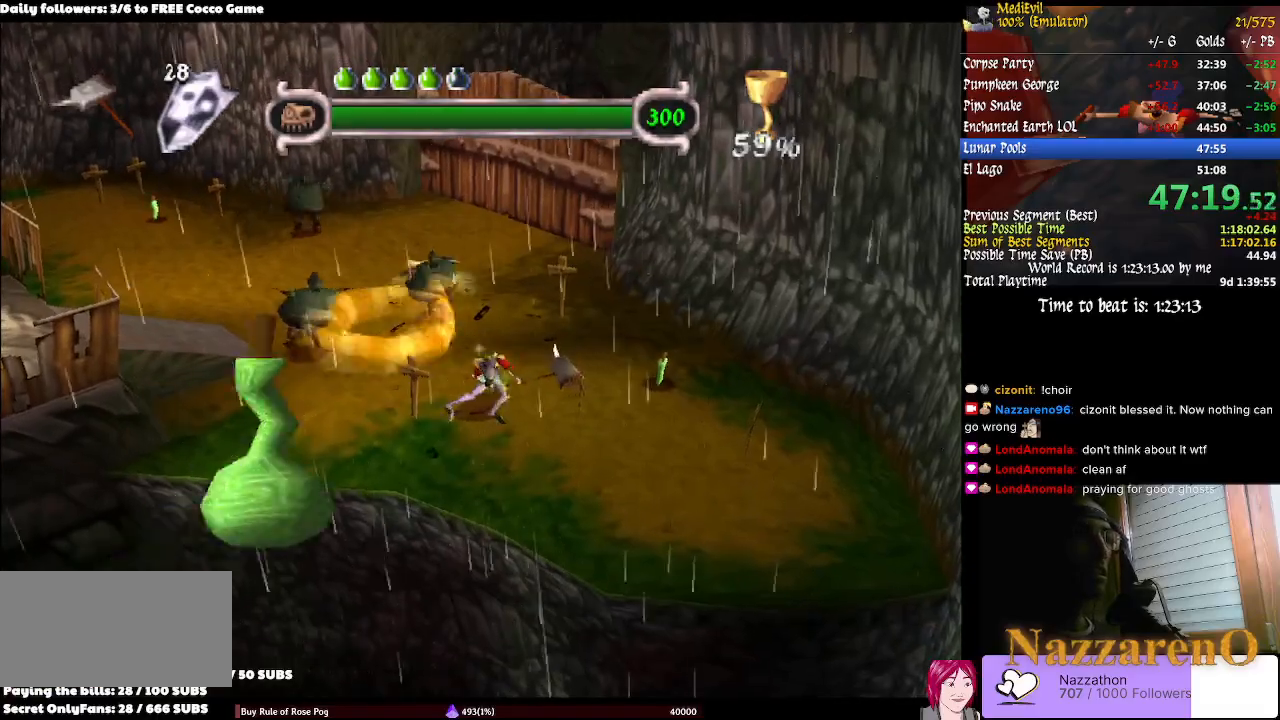
{"buttons": [], "left_stick": "right", "right_stick": "center", "events": []}
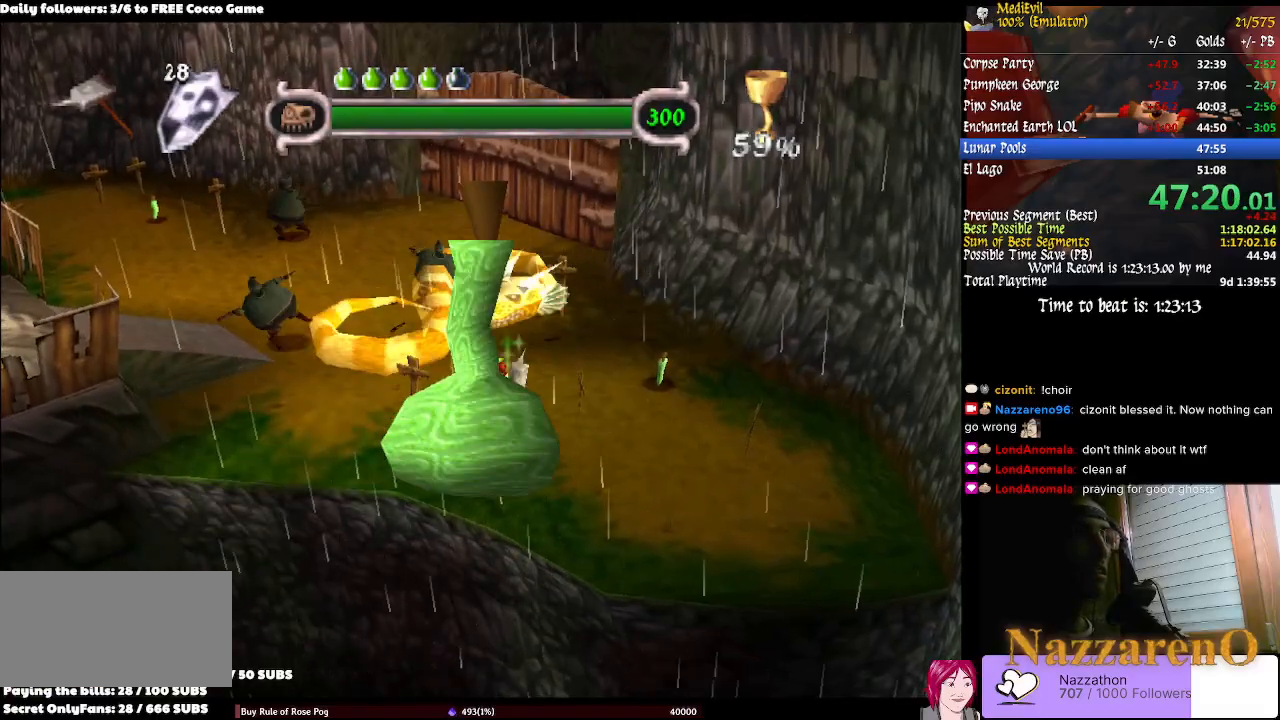
{"buttons": [], "left_stick": "right", "right_stick": "center", "events": []}